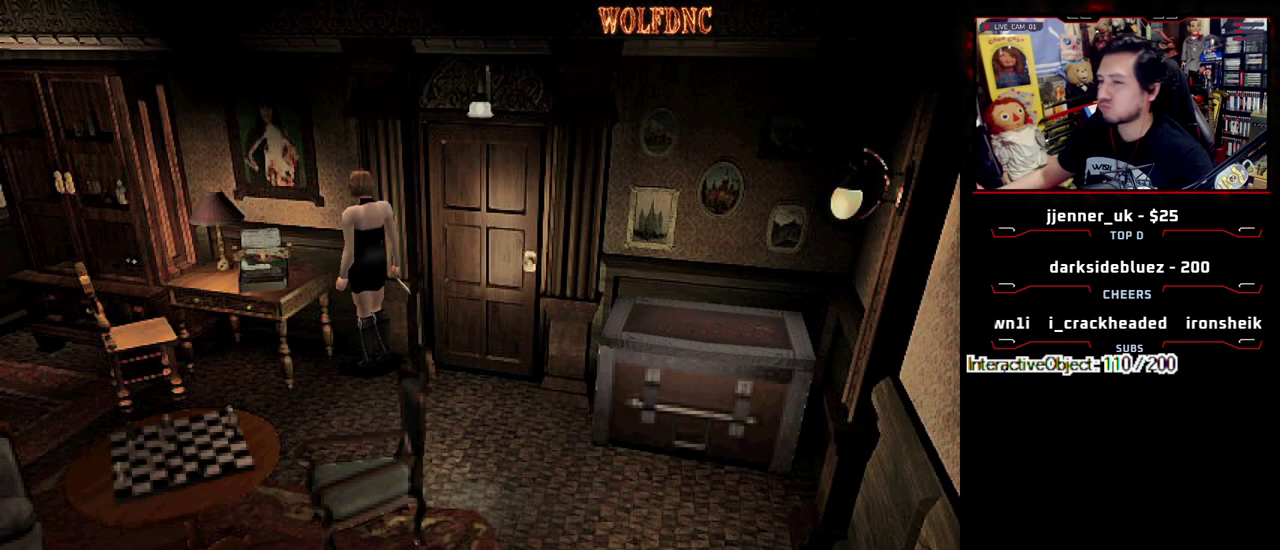
Gameplay with a controller (PlayStation layout); each line is a JSON object with the inputs held at the frame after it. "events" lists button and stick changes between this image and that frame as [ms after this image, input, new state], when the widget could be followed in between. Not read: L3 R3.
{"buttons": ["DPAD_DOWN"], "events": [[333, "DPAD_DOWN", "down"]]}
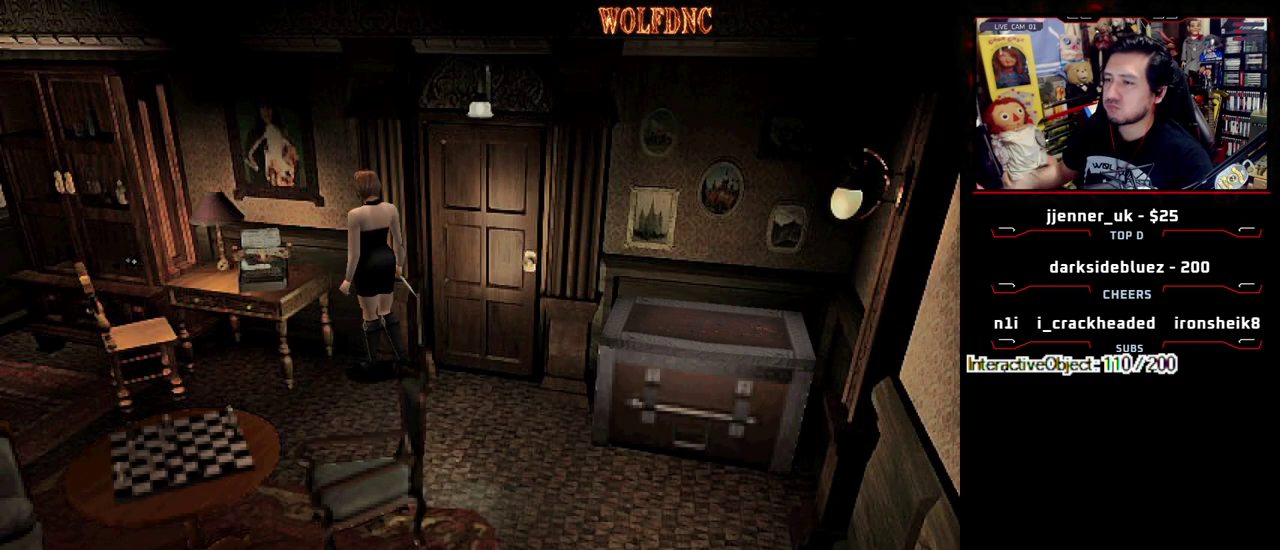
{"buttons": ["DPAD_LEFT"], "events": [[300, "DPAD_DOWN", "up"], [300, "DPAD_LEFT", "down"]]}
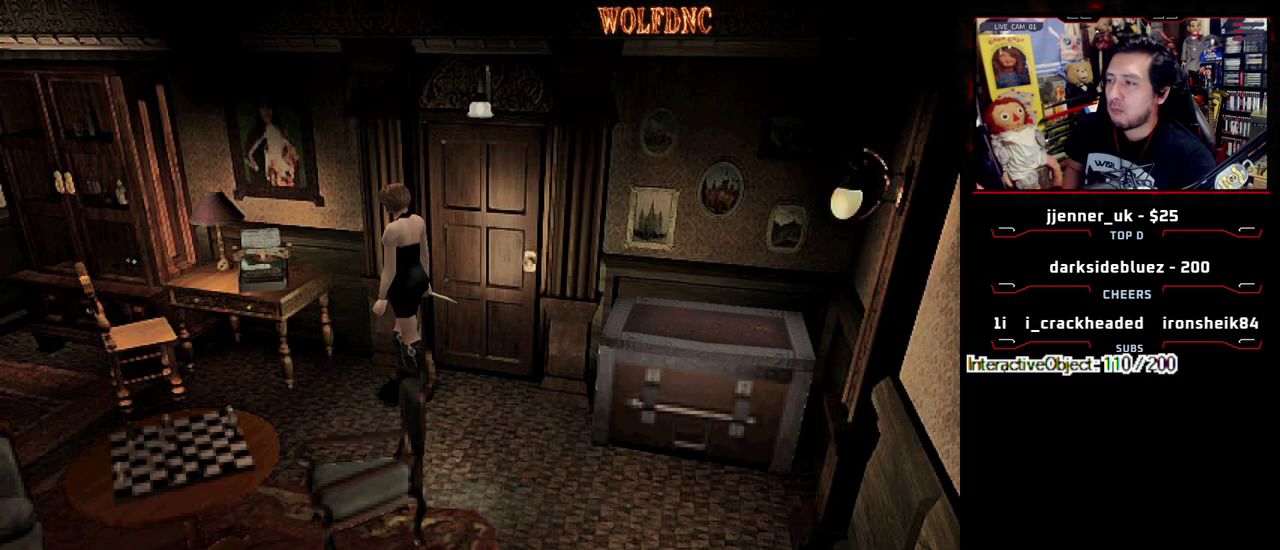
{"buttons": ["DPAD_DOWN"], "events": [[83, "DPAD_DOWN", "down"], [133, "DPAD_LEFT", "up"], [367, "SQUARE", "down"], [500, "SQUARE", "up"]]}
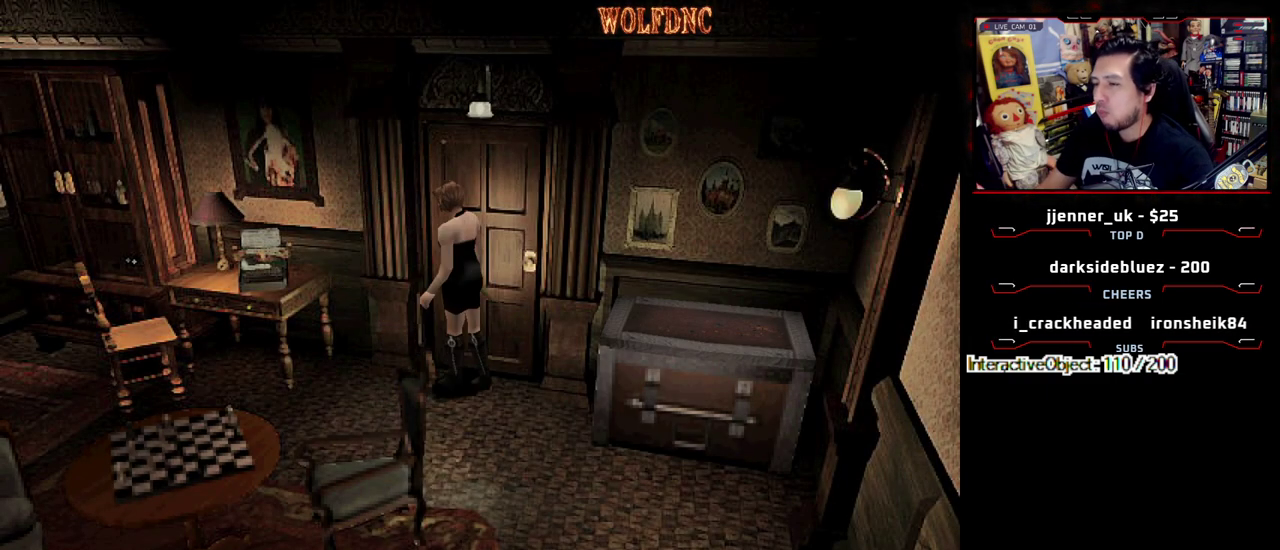
{"buttons": ["CROSS", "DPAD_UP", "DPAD_RIGHT"], "events": [[100, "DPAD_DOWN", "up"], [133, "DPAD_LEFT", "down"], [183, "DPAD_UP", "down"], [183, "SQUARE", "down"], [283, "CROSS", "down"], [283, "DPAD_LEFT", "up"], [383, "DPAD_RIGHT", "down"], [417, "SQUARE", "up"]]}
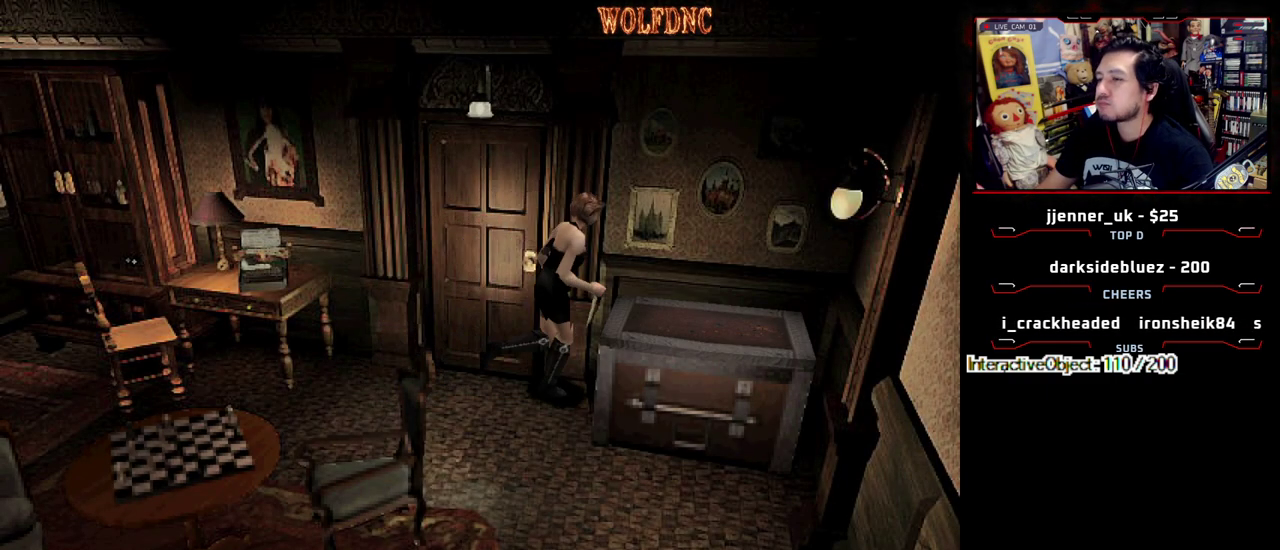
{"buttons": [], "events": [[17, "CROSS", "up"], [67, "CROSS", "down"], [150, "CROSS", "up"], [250, "DPAD_RIGHT", "up"], [250, "DPAD_UP", "up"]]}
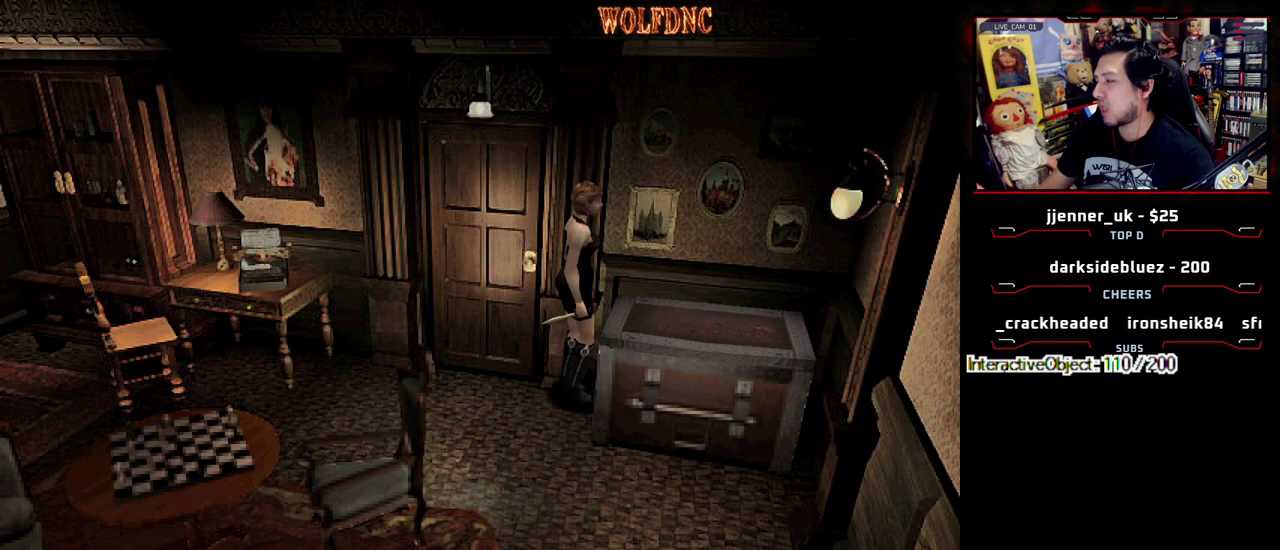
{"buttons": ["DPAD_UP"], "events": [[167, "DPAD_RIGHT", "down"], [400, "DPAD_RIGHT", "up"], [400, "DPAD_UP", "down"]]}
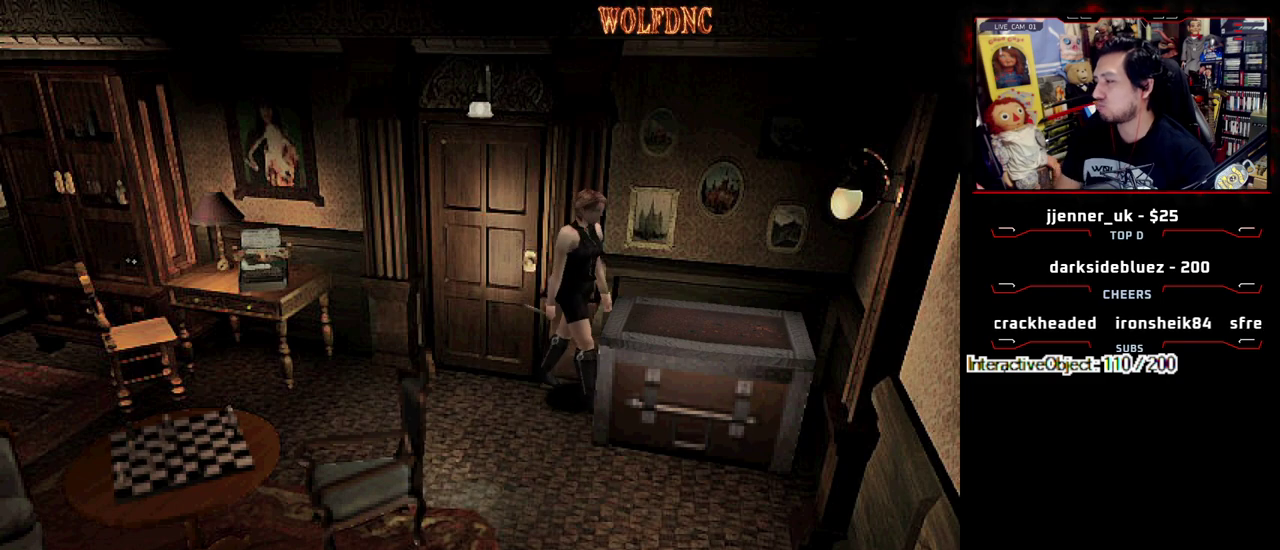
{"buttons": ["DPAD_LEFT"], "events": [[183, "DPAD_LEFT", "down"], [417, "DPAD_UP", "up"]]}
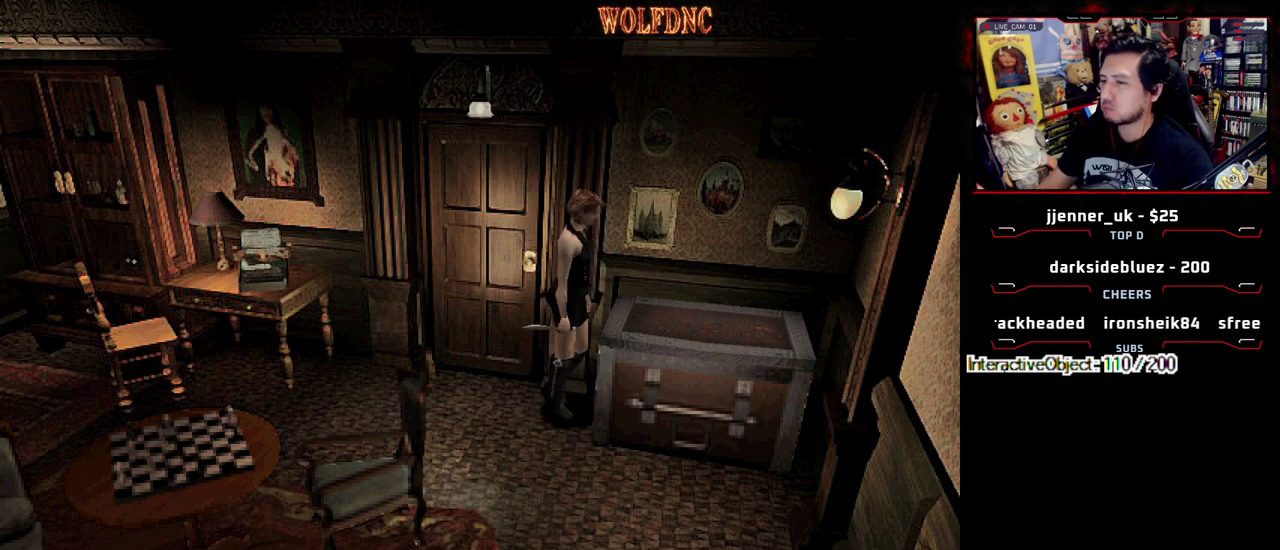
{"buttons": ["CROSS"], "events": [[17, "DPAD_LEFT", "up"], [150, "DPAD_RIGHT", "down"], [300, "CROSS", "down"], [300, "DPAD_RIGHT", "up"], [383, "CROSS", "up"], [483, "CROSS", "down"]]}
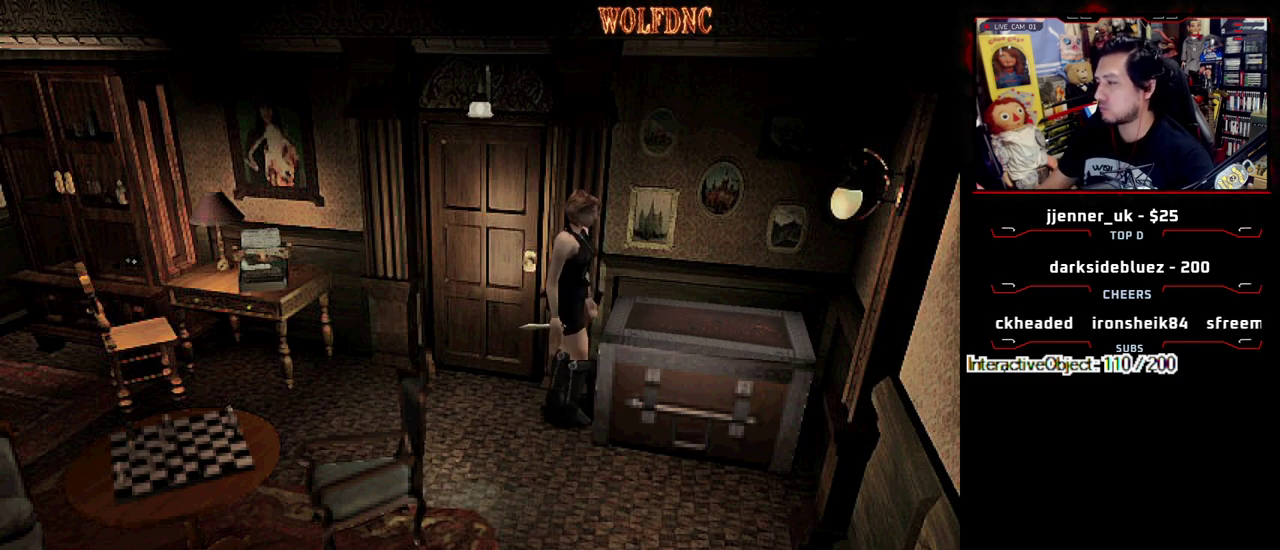
{"buttons": [], "events": [[217, "CROSS", "up"]]}
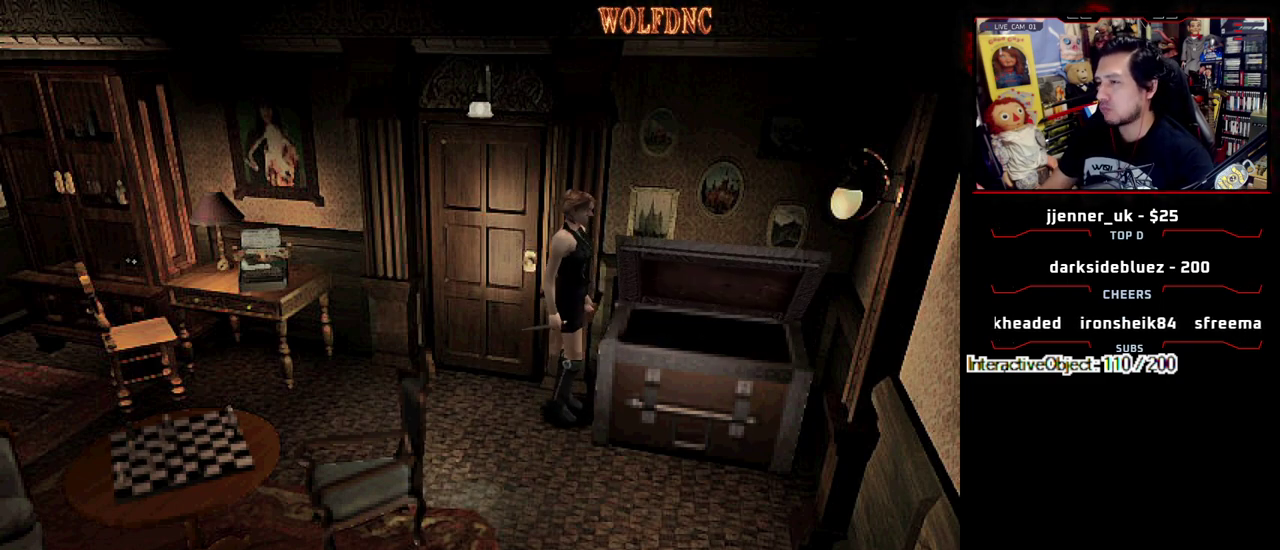
{"buttons": [], "events": []}
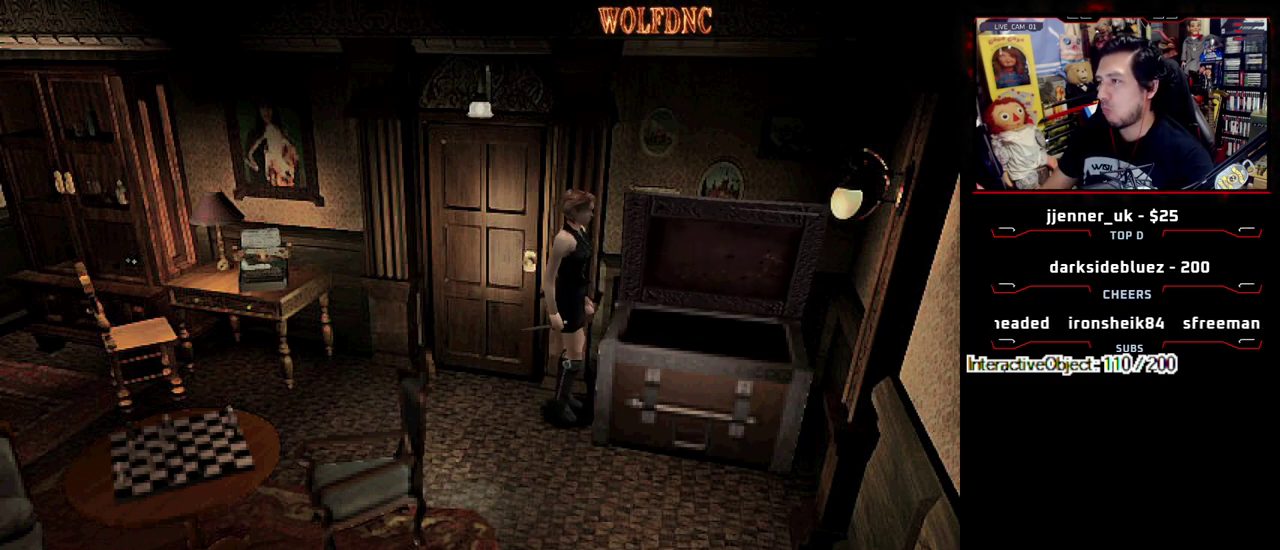
{"buttons": ["DPAD_DOWN"], "events": [[250, "DPAD_DOWN", "down"]]}
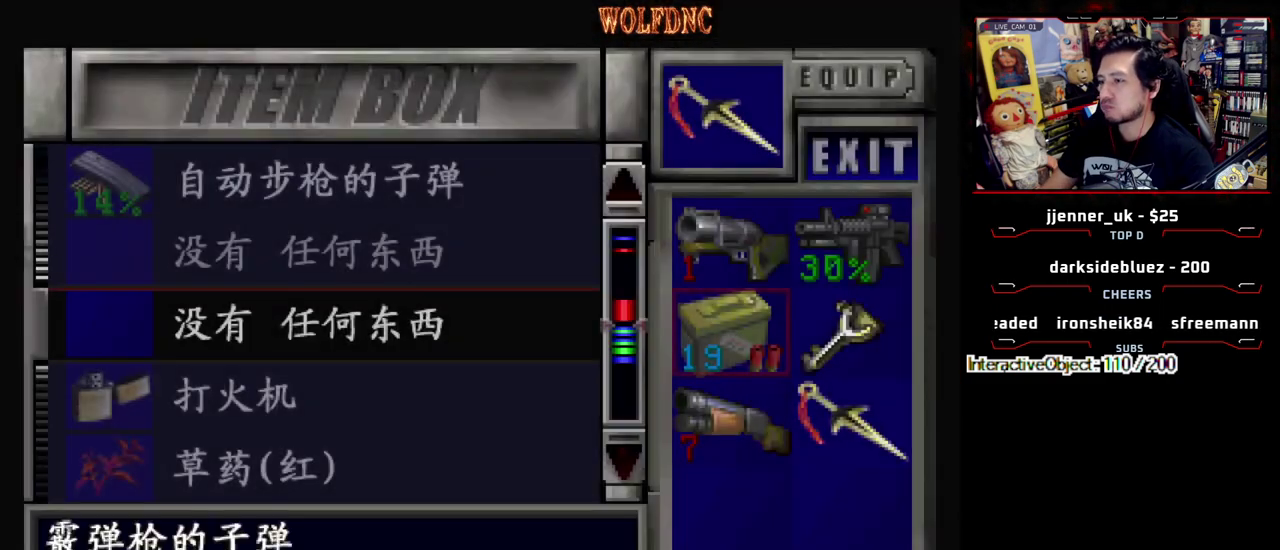
{"buttons": [], "events": [[217, "DPAD_DOWN", "up"], [267, "DPAD_RIGHT", "down"], [400, "DPAD_RIGHT", "up"], [400, "DPAD_UP", "down"], [500, "DPAD_UP", "up"]]}
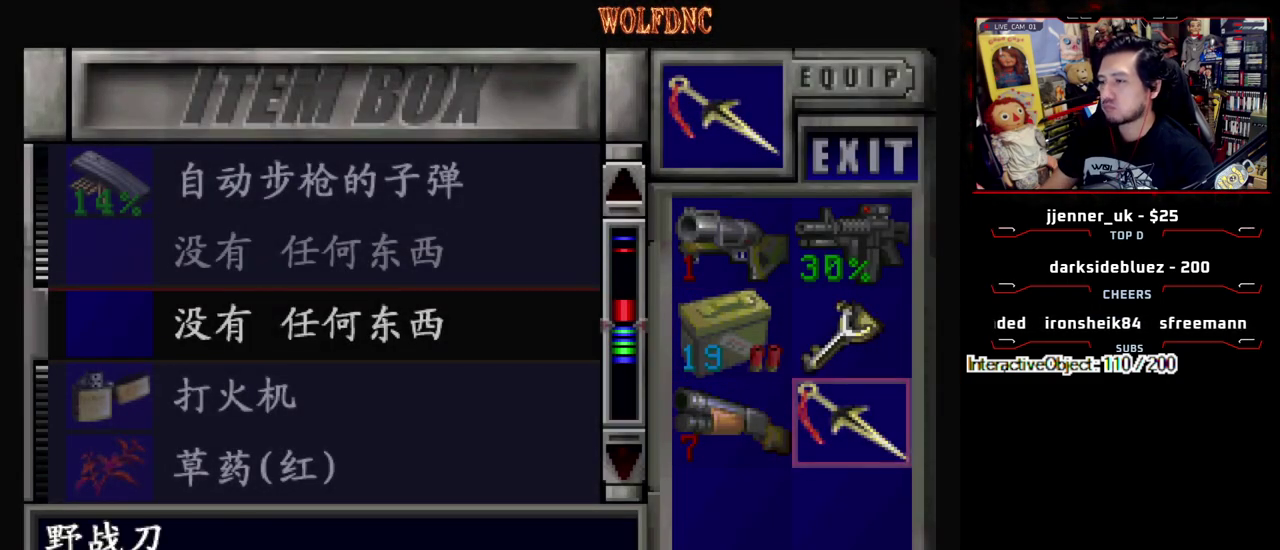
{"buttons": [], "events": [[150, "CROSS", "down"], [233, "CROSS", "up"], [283, "CROSS", "down"], [383, "CROSS", "up"]]}
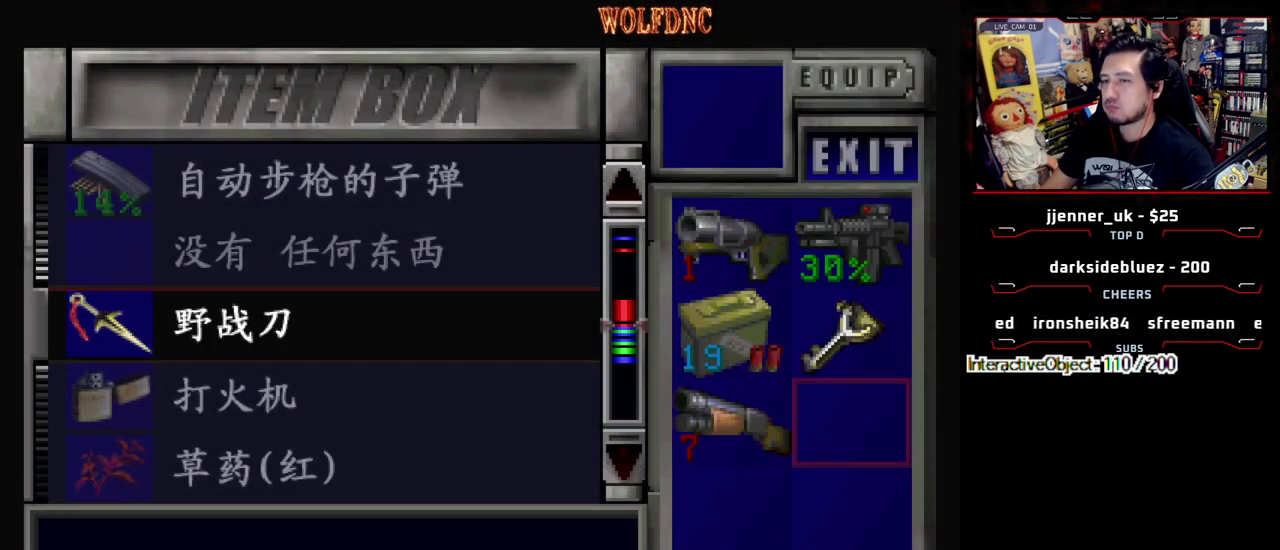
{"buttons": ["CROSS"], "events": [[17, "CROSS", "down"], [117, "CROSS", "up"], [150, "DPAD_UP", "down"], [350, "DPAD_UP", "up"], [483, "CROSS", "down"]]}
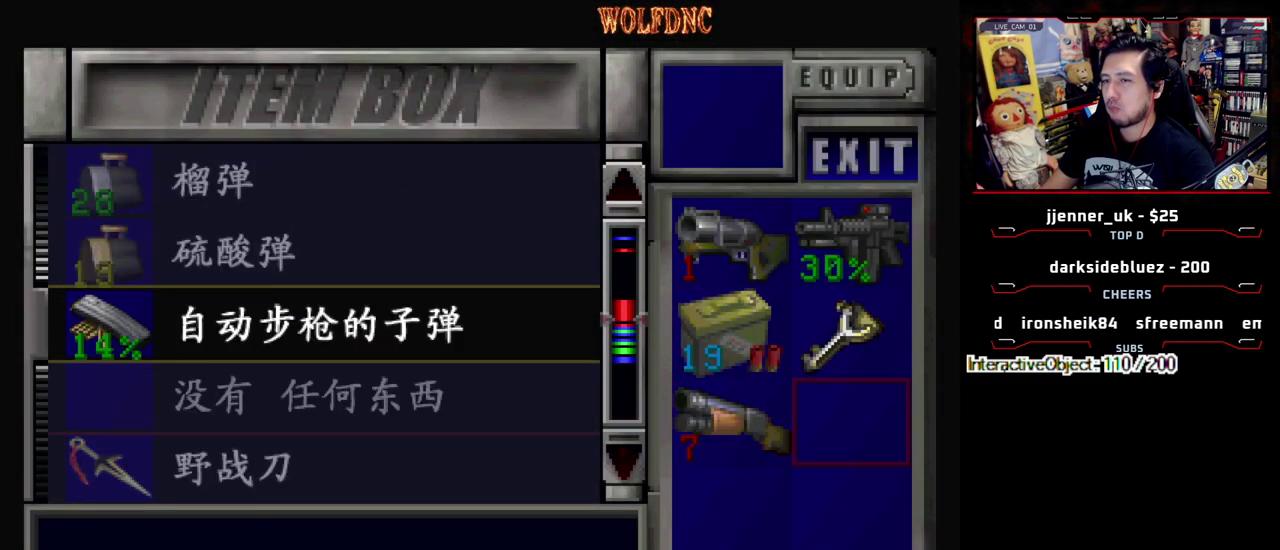
{"buttons": ["DPAD_UP"], "events": [[133, "CROSS", "up"], [217, "DPAD_DOWN", "down"], [267, "DPAD_DOWN", "up"], [317, "CROSS", "down"], [400, "CROSS", "up"], [400, "DPAD_UP", "down"]]}
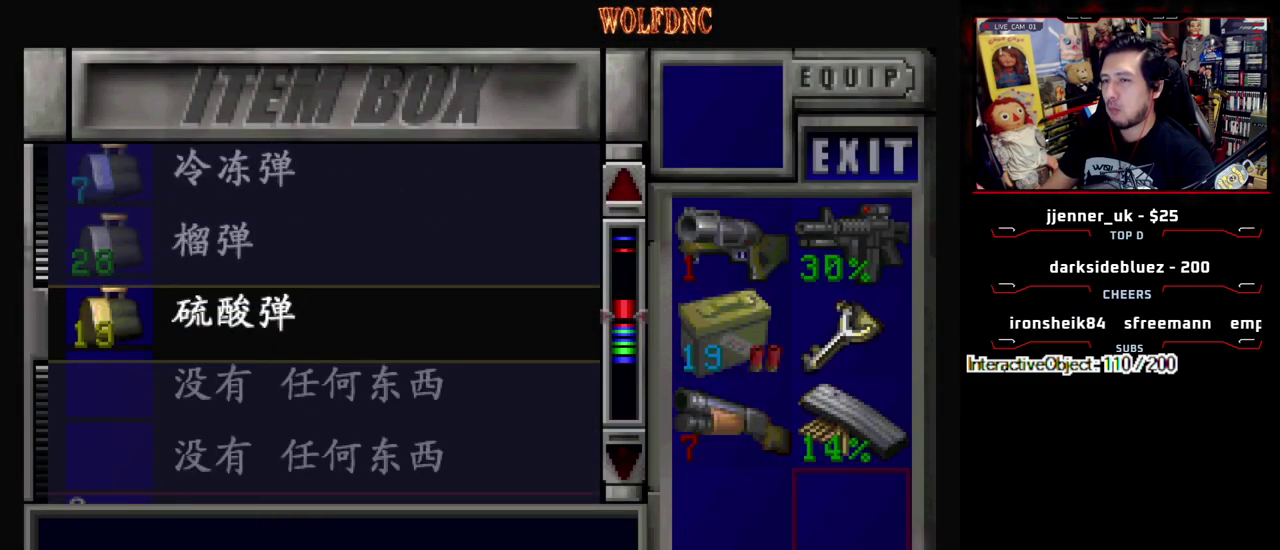
{"buttons": [], "events": [[100, "DPAD_UP", "up"], [383, "DPAD_UP", "down"], [467, "DPAD_UP", "up"]]}
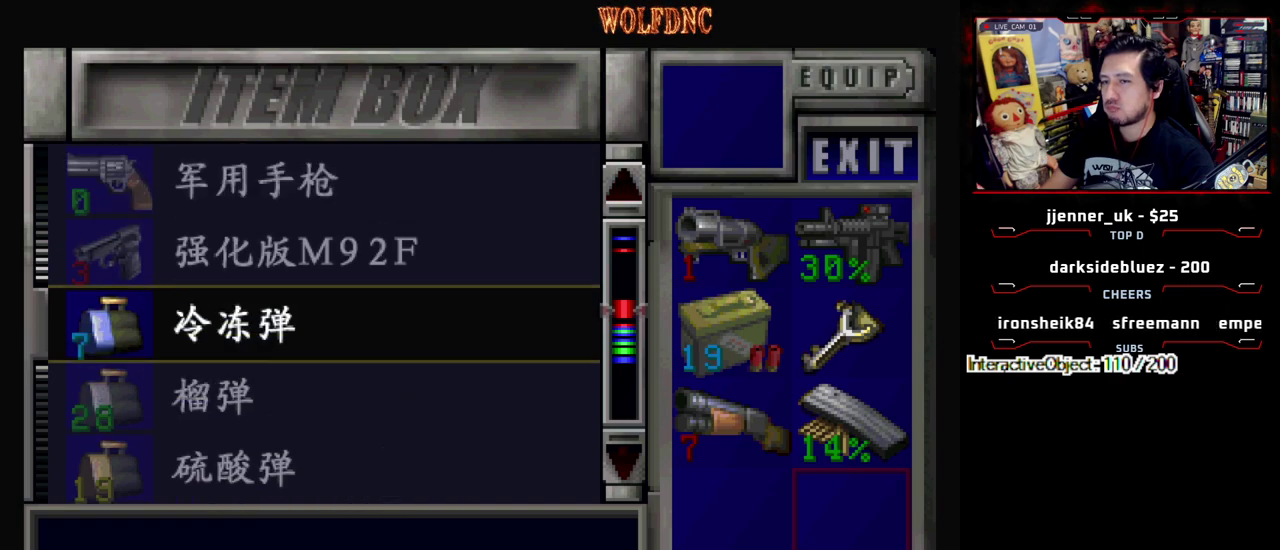
{"buttons": [], "events": [[150, "CROSS", "down"], [250, "CROSS", "up"]]}
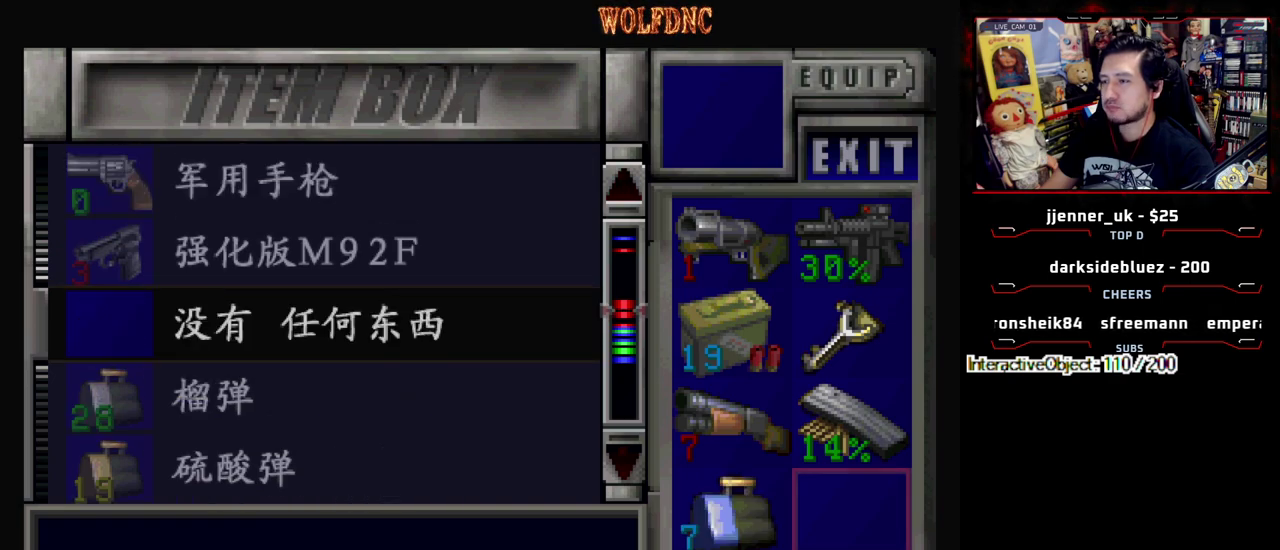
{"buttons": [], "events": [[83, "CROSS", "down"], [167, "CROSS", "up"], [217, "DPAD_UP", "down"], [450, "DPAD_UP", "up"]]}
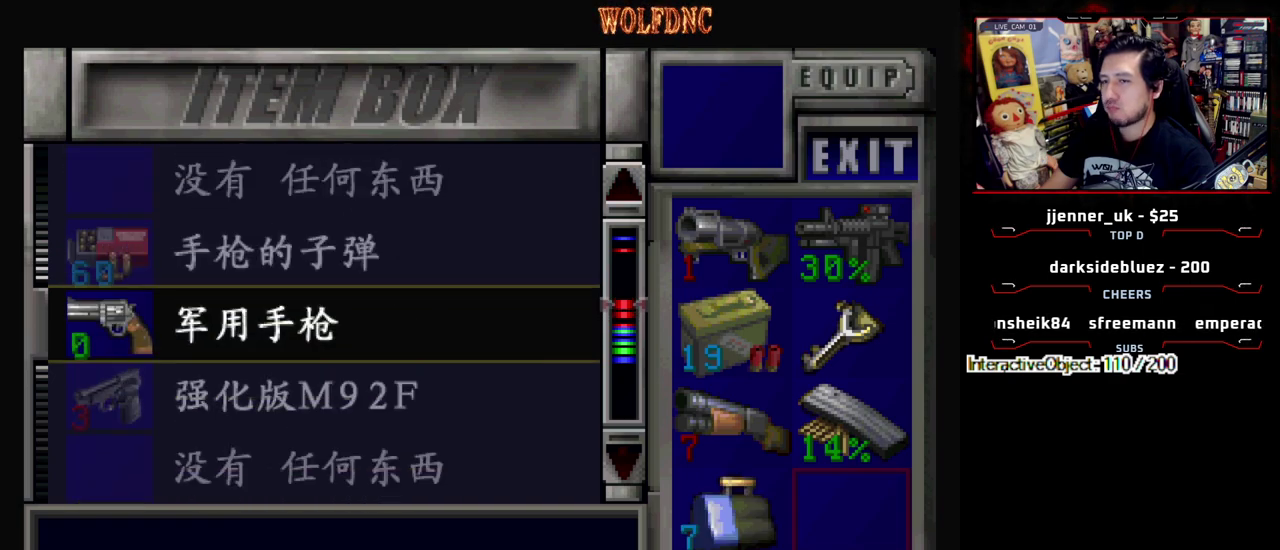
{"buttons": [], "events": []}
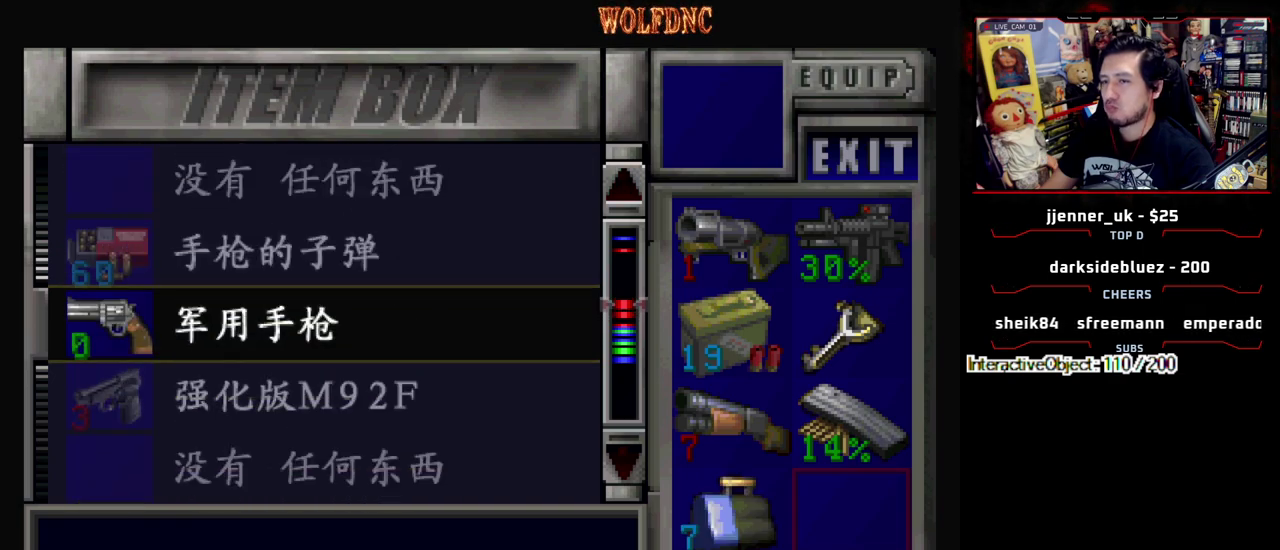
{"buttons": [], "events": []}
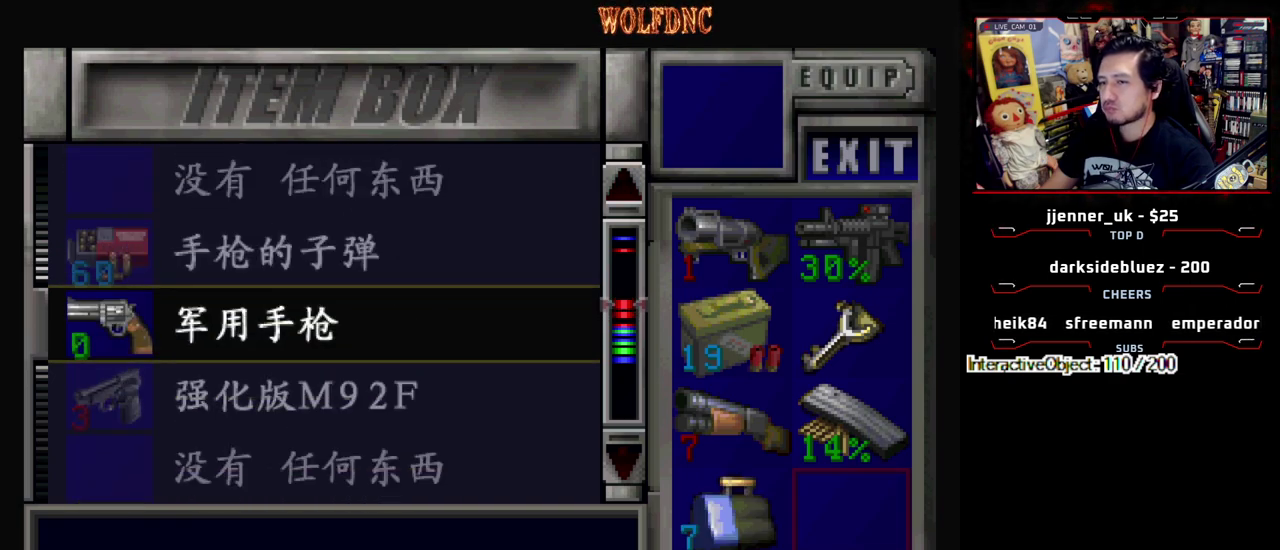
{"buttons": ["DPAD_DOWN"], "events": [[117, "DPAD_UP", "down"], [267, "DPAD_UP", "up"], [400, "DPAD_DOWN", "down"]]}
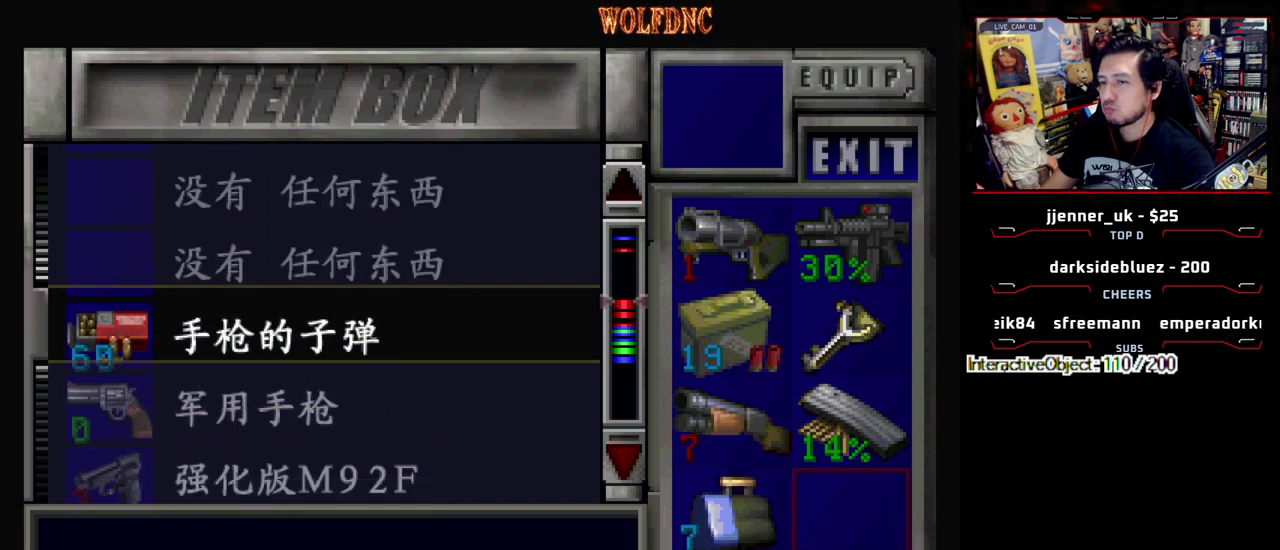
{"buttons": [], "events": [[133, "DPAD_DOWN", "up"]]}
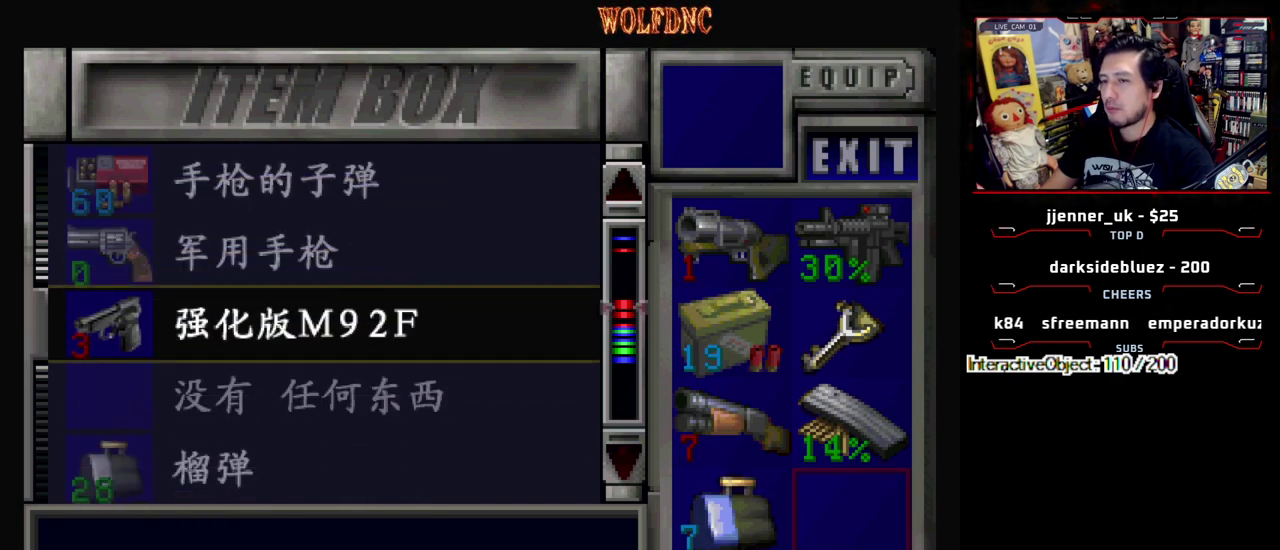
{"buttons": ["CROSS"], "events": [[150, "CROSS", "down"], [250, "CROSS", "up"], [300, "DPAD_DOWN", "down"], [383, "DPAD_LEFT", "down"], [433, "DPAD_DOWN", "up"], [433, "DPAD_LEFT", "up"], [483, "CROSS", "down"]]}
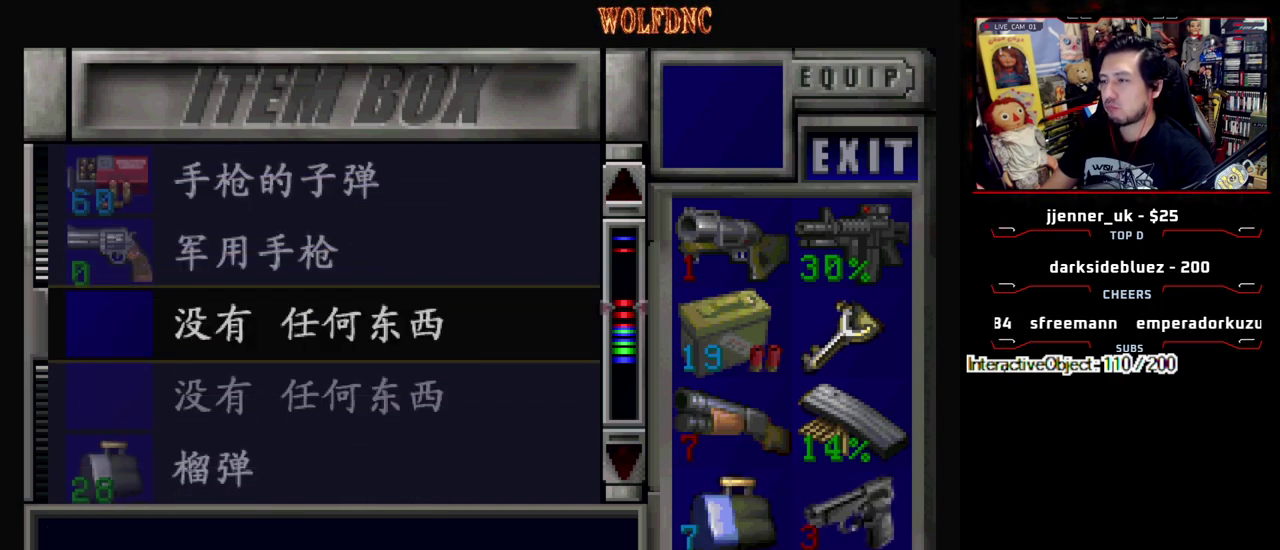
{"buttons": ["SQUARE"], "events": [[83, "CROSS", "up"], [83, "DPAD_UP", "down"], [267, "DPAD_UP", "up"], [400, "SQUARE", "down"]]}
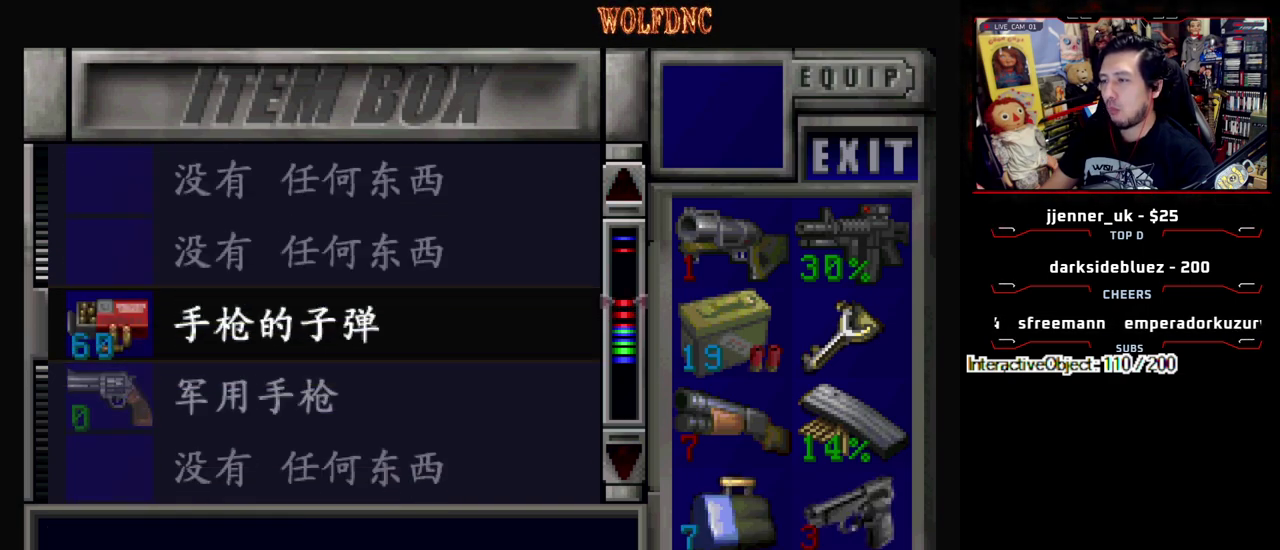
{"buttons": ["DPAD_UP"], "events": [[50, "DPAD_UP", "down"], [50, "SQUARE", "up"], [133, "DPAD_UP", "up"], [183, "DPAD_UP", "down"], [283, "DPAD_RIGHT", "down"], [333, "DPAD_UP", "up"], [383, "DPAD_RIGHT", "up"], [467, "DPAD_UP", "down"]]}
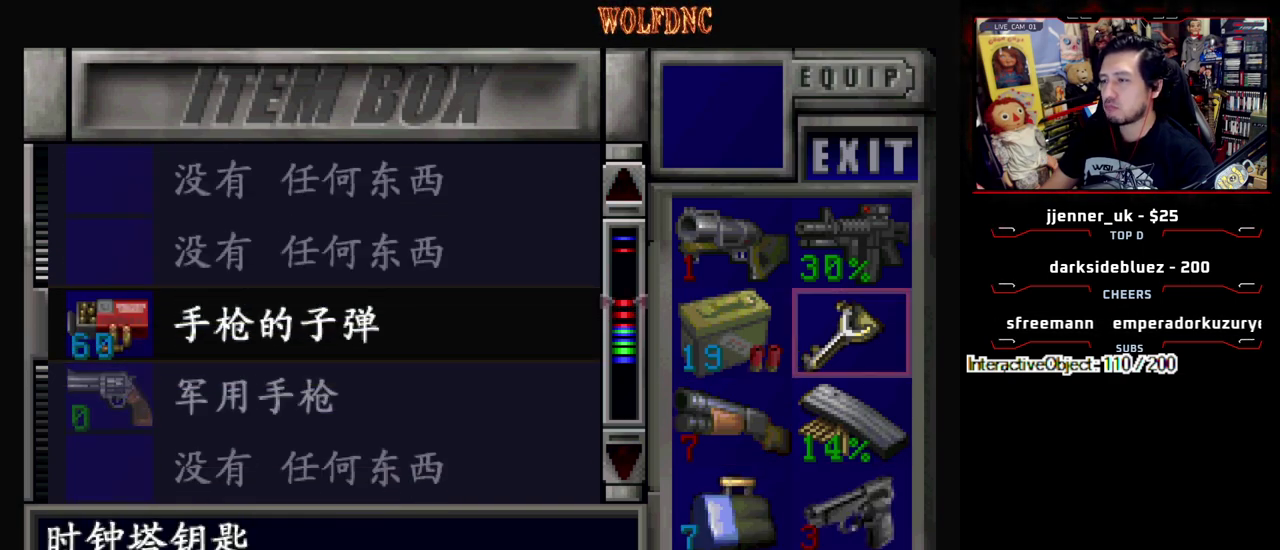
{"buttons": ["DPAD_DOWN"], "events": [[67, "DPAD_UP", "up"], [117, "CROSS", "down"], [200, "CROSS", "up"], [200, "DPAD_UP", "down"], [300, "DPAD_UP", "up"], [350, "CROSS", "down"], [433, "CROSS", "up"], [483, "DPAD_DOWN", "down"]]}
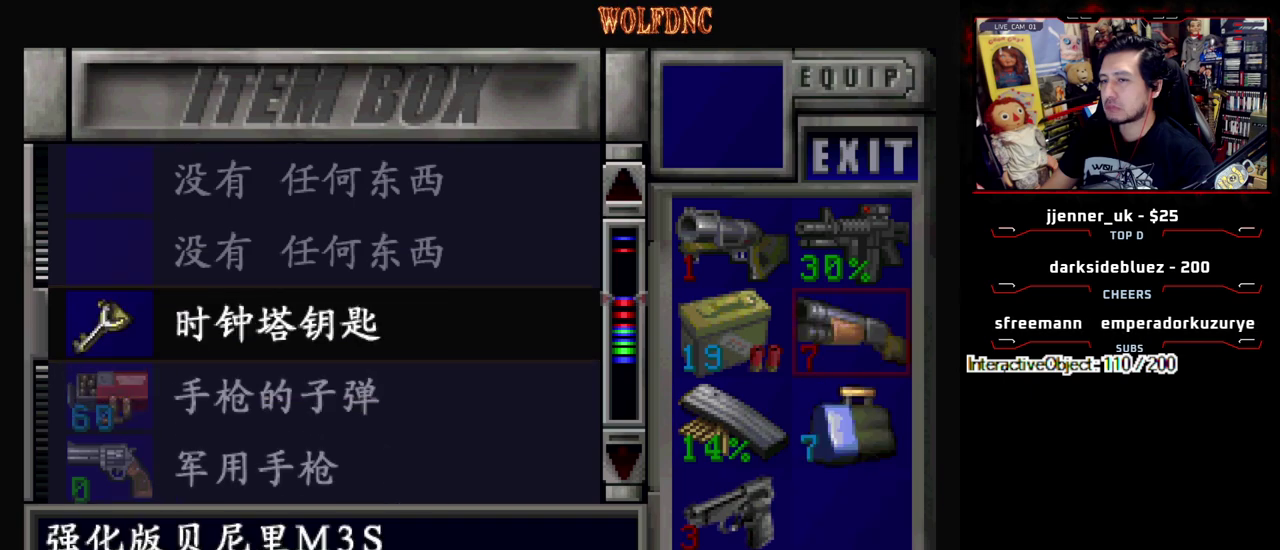
{"buttons": ["DPAD_UP"], "events": [[367, "DPAD_DOWN", "up"], [400, "CROSS", "down"], [500, "CROSS", "up"], [500, "DPAD_UP", "down"]]}
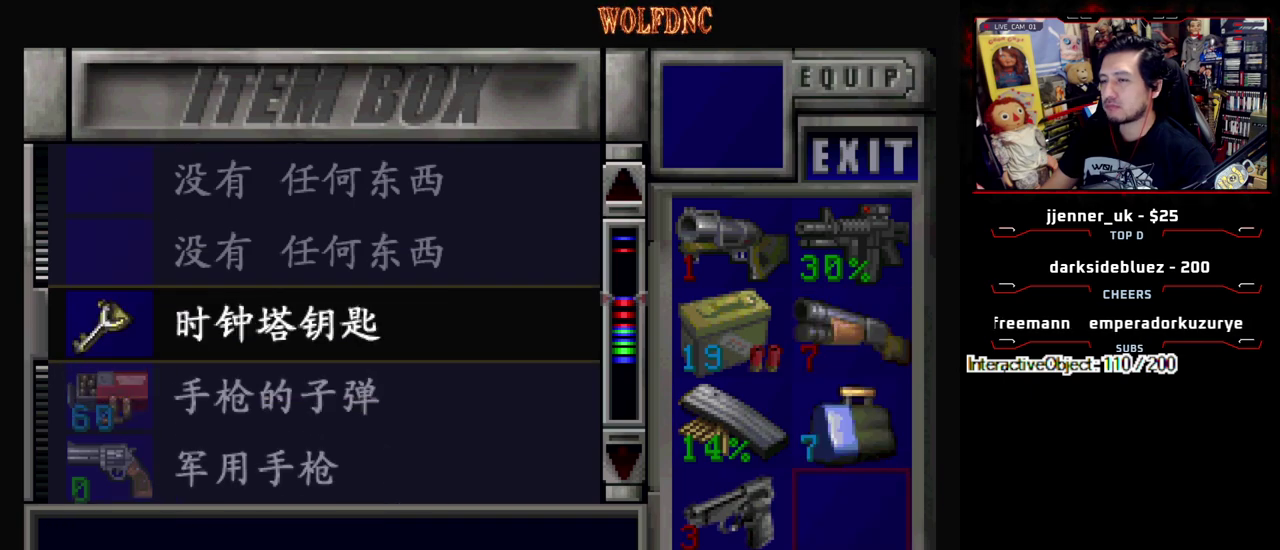
{"buttons": ["DPAD_UP"], "events": []}